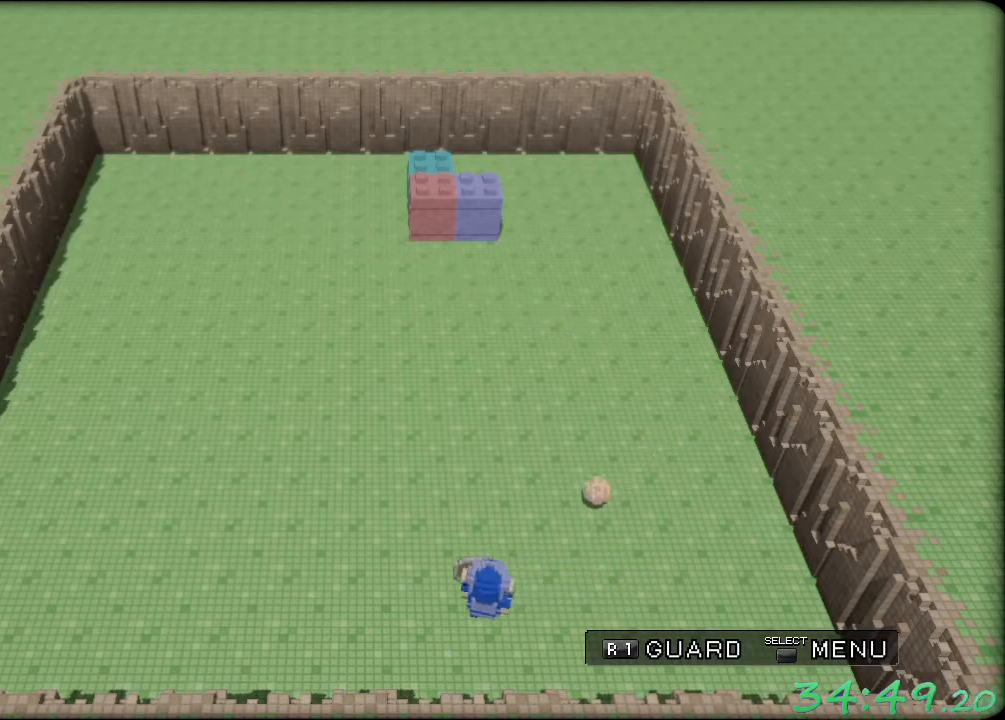
Gameplay with a controller (Xbox layout); each line is a JSON object with the inputs held at the frame after it. "events" lists button and stick changes between this image and that frame as [ms after this image, input, new state], when the widget could be followed in between. Not read: DPAD_DOWN DPAD_LEFT DPAD_RIGHT DPAD_UP L3 R3 right_stick.
{"buttons": ["R1"], "left_stick": "center", "events": []}
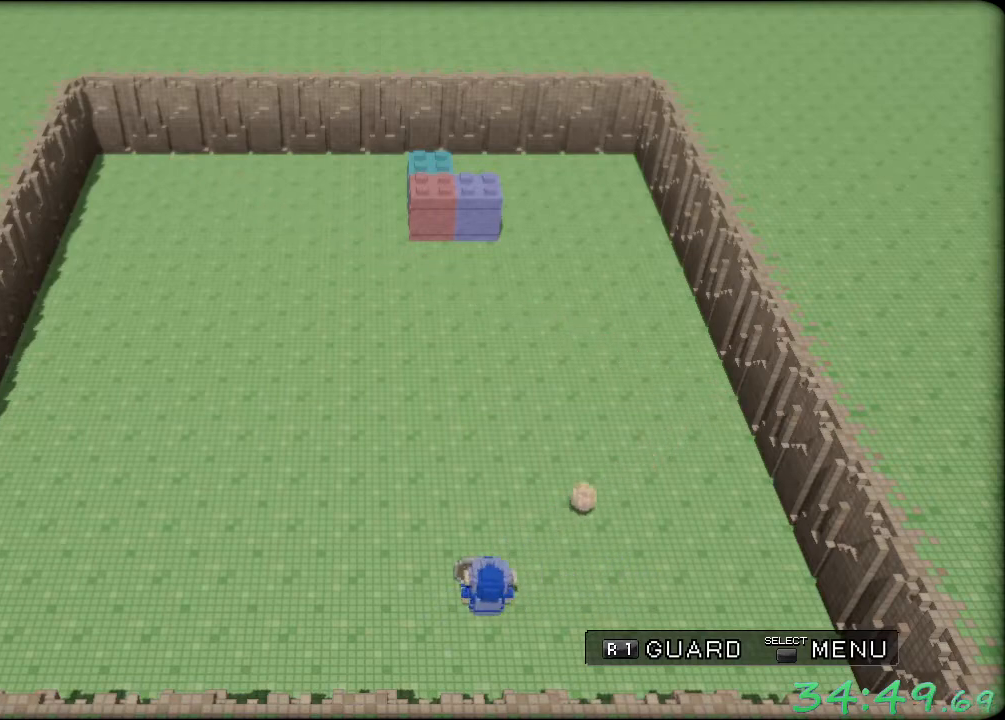
{"buttons": ["R1"], "left_stick": "center", "events": []}
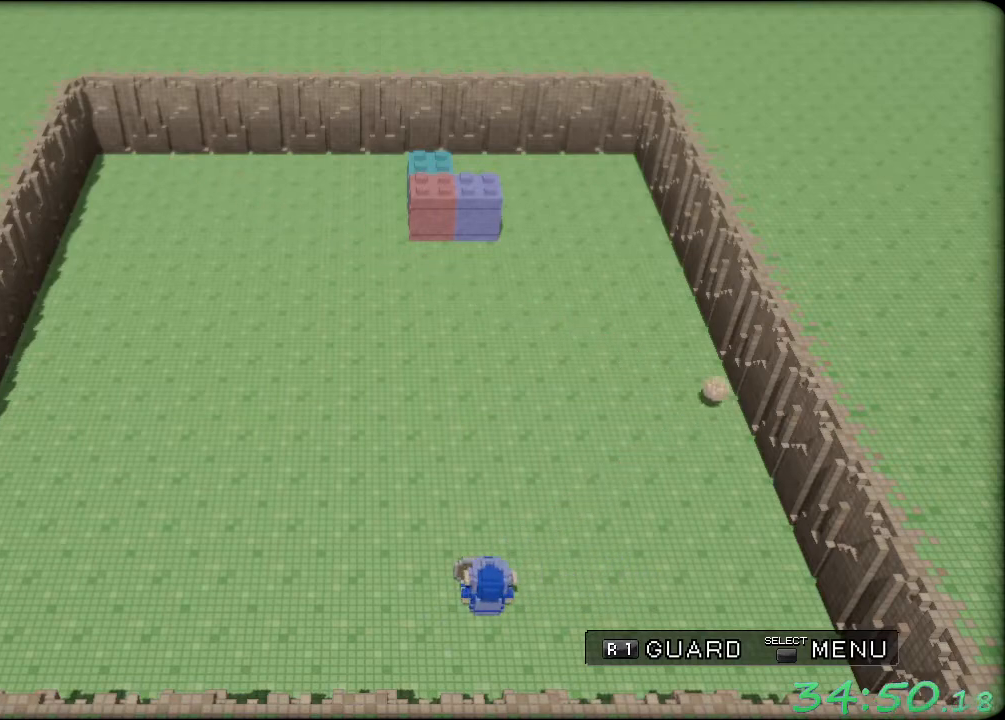
{"buttons": ["R1"], "left_stick": "center", "events": []}
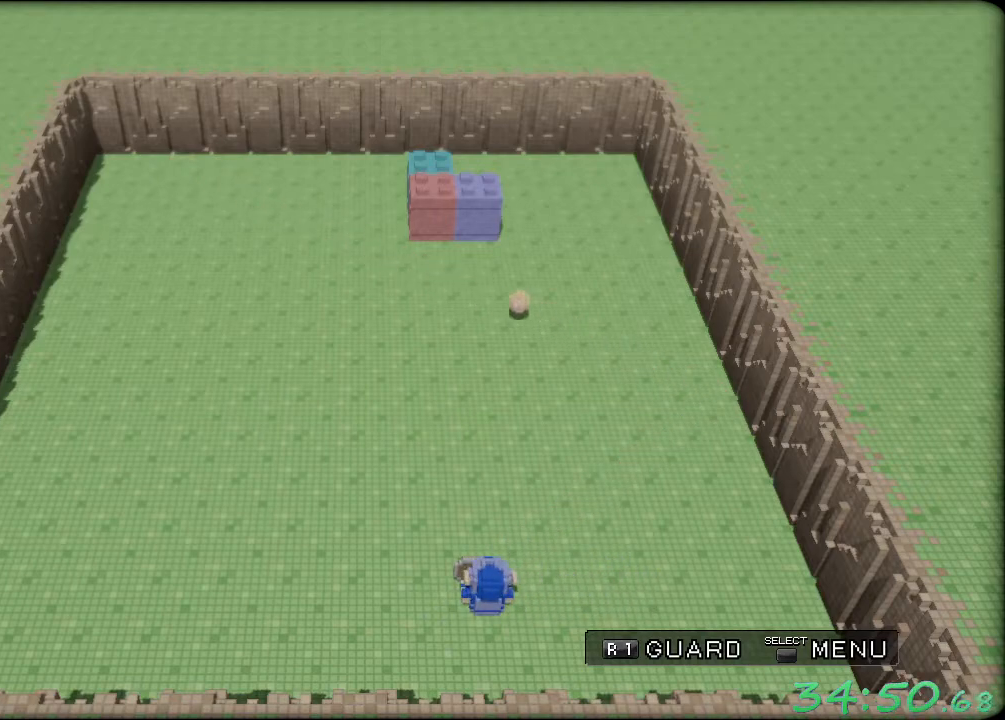
{"buttons": ["R1"], "left_stick": "center", "events": []}
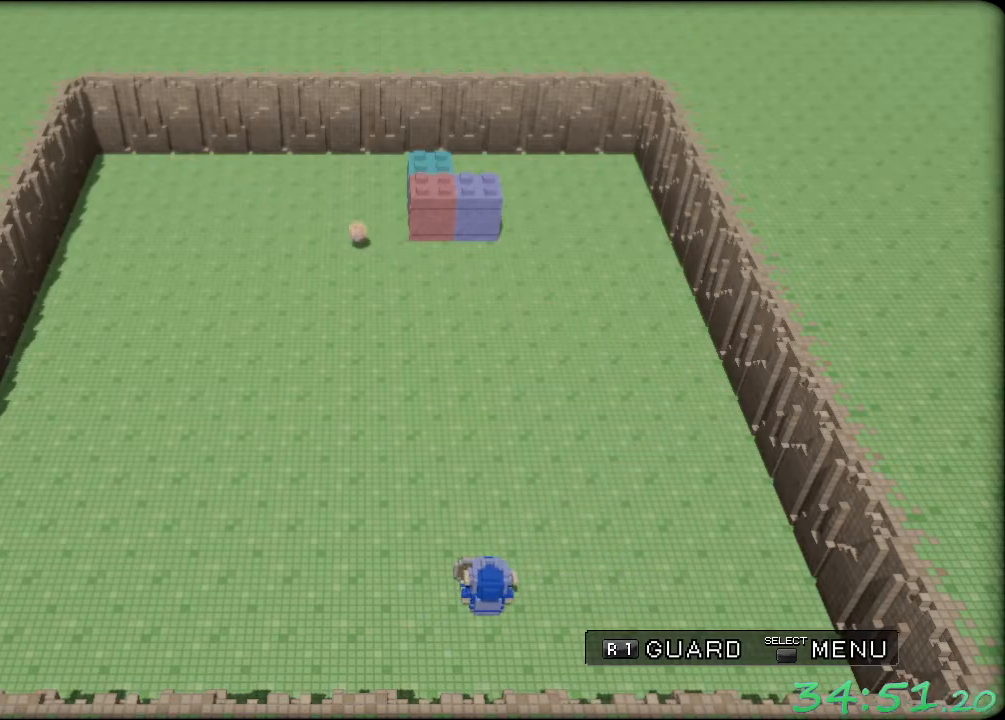
{"buttons": ["R1"], "left_stick": "center", "events": []}
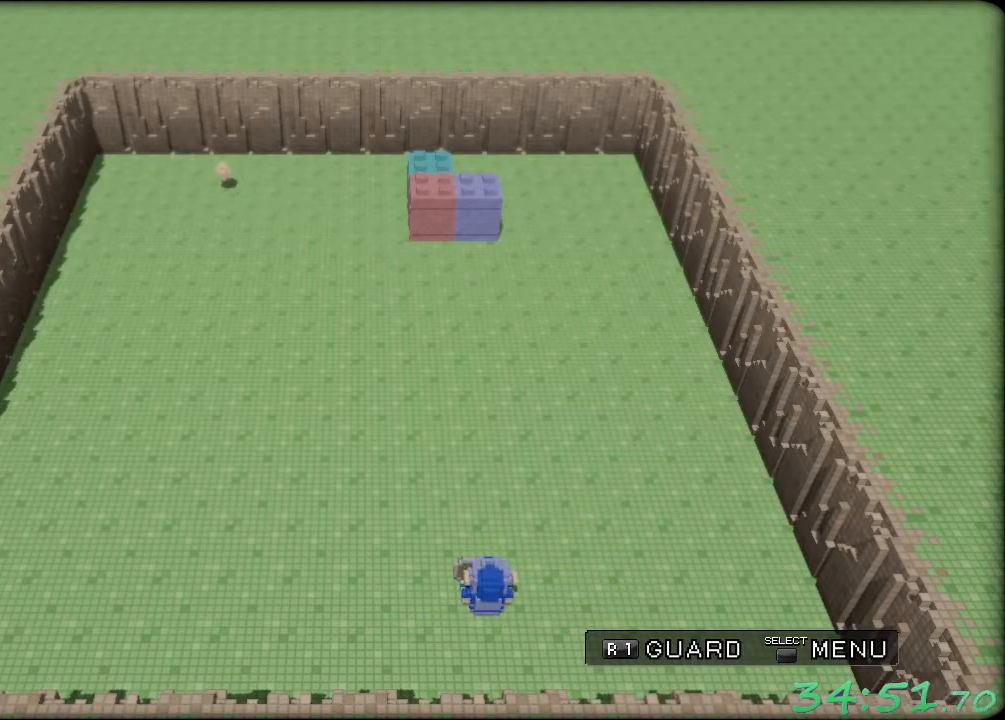
{"buttons": ["R1"], "left_stick": "center", "events": []}
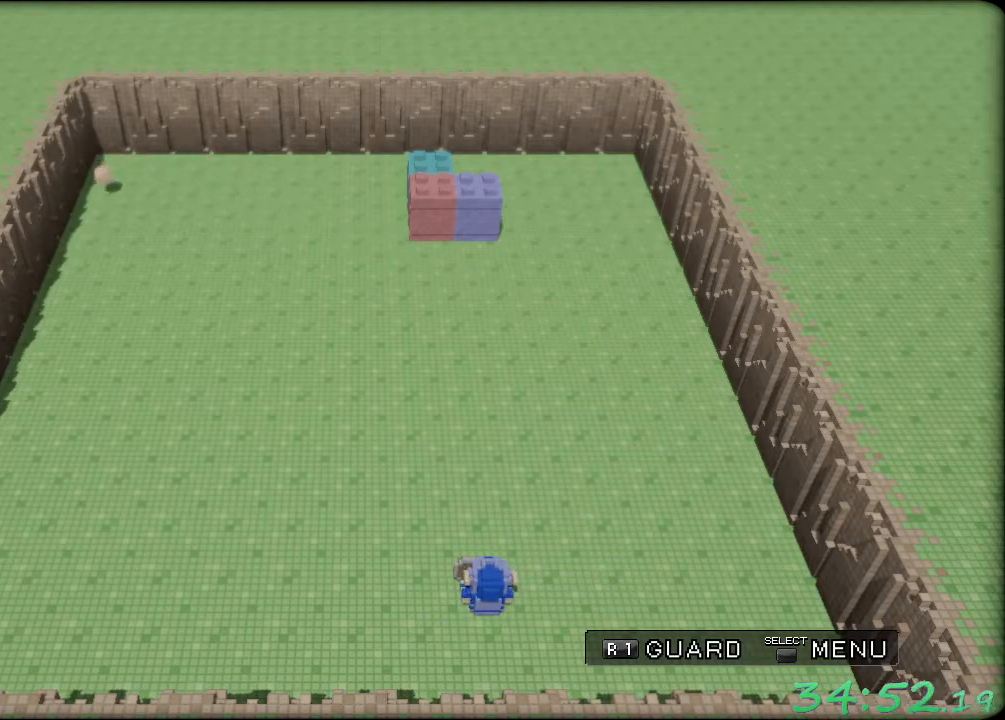
{"buttons": ["R1"], "left_stick": "center", "events": [[300, "left_stick", "right"], [450, "left_stick", "center"]]}
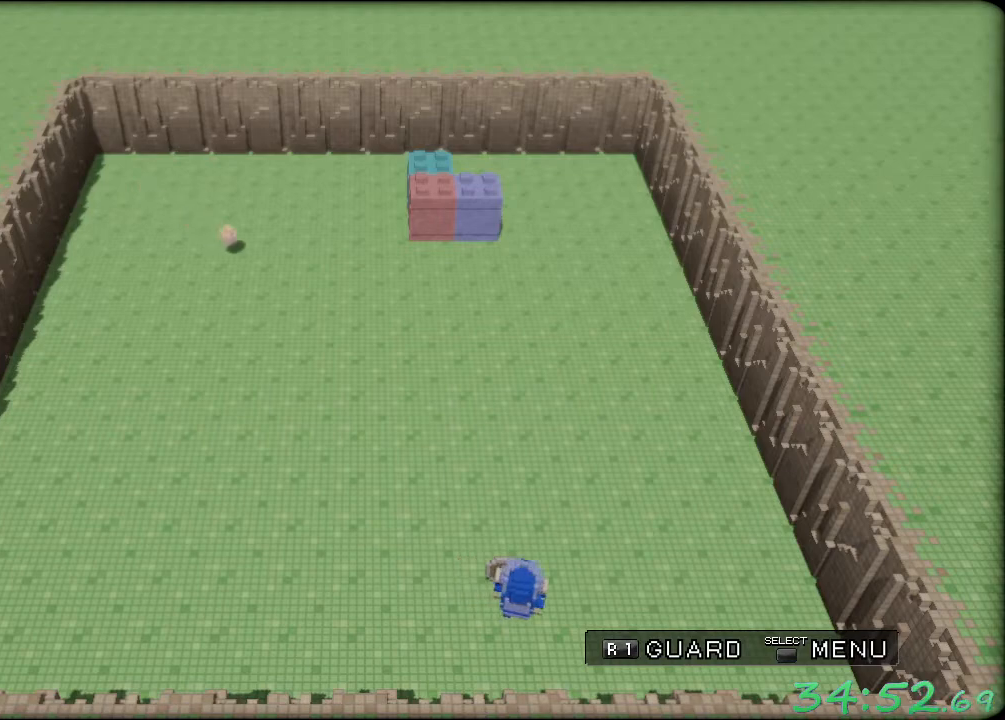
{"buttons": ["R1"], "left_stick": "center", "events": []}
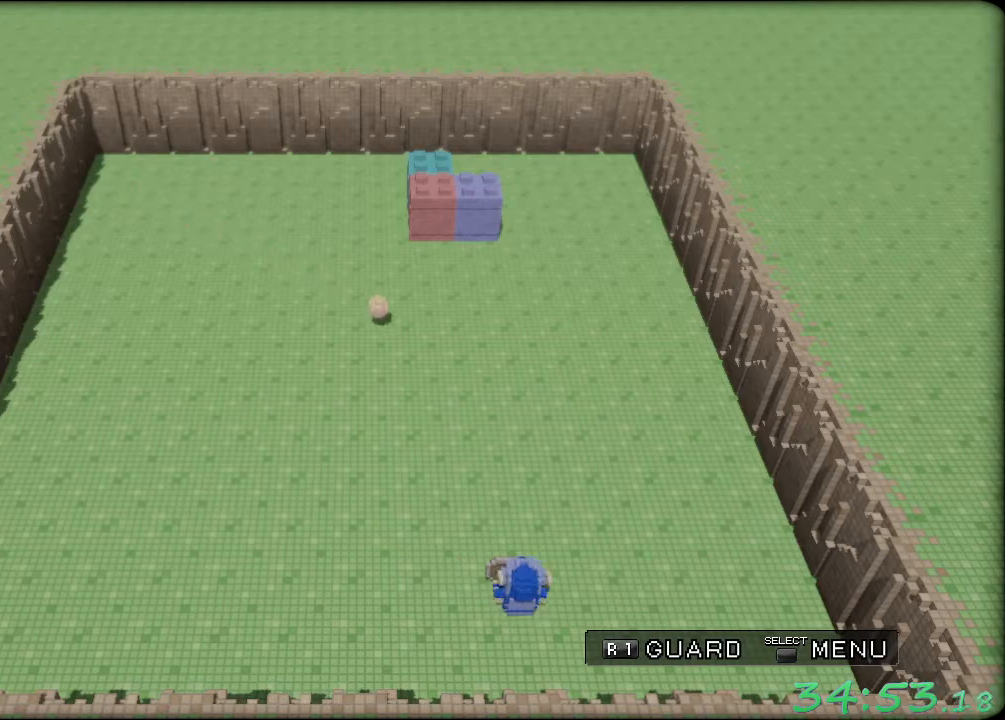
{"buttons": ["A"], "left_stick": "right", "events": [[250, "R1", "up"], [367, "left_stick", "right"], [500, "A", "down"]]}
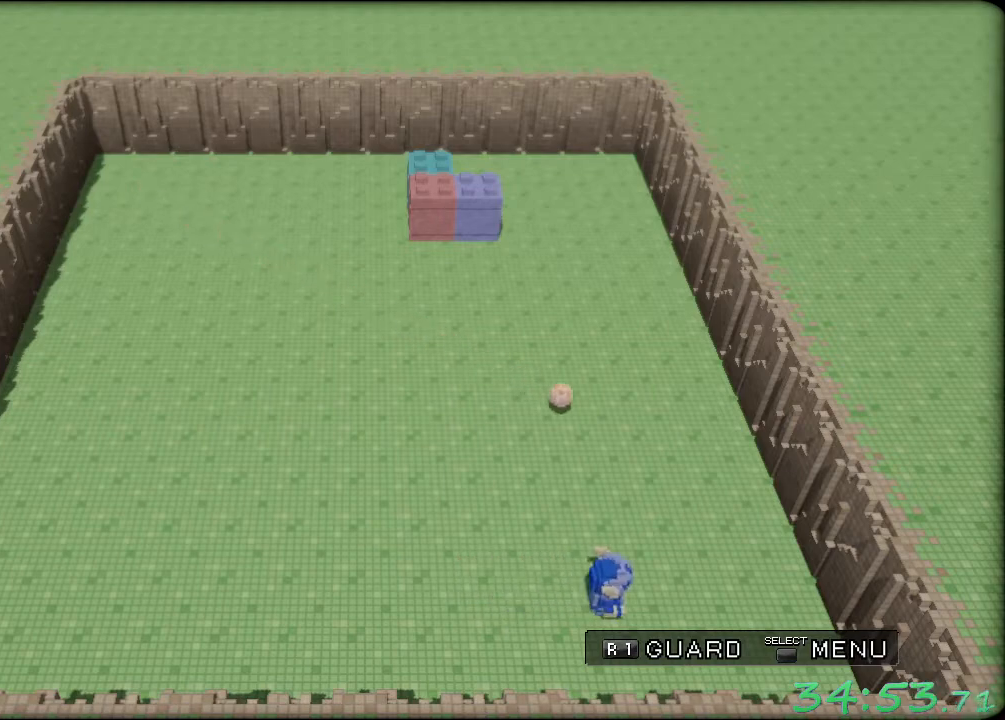
{"buttons": [], "left_stick": "center", "events": [[100, "left_stick", "up"], [150, "left_stick", "up-left"], [267, "left_stick", "left"], [367, "A", "up"], [433, "left_stick", "center"]]}
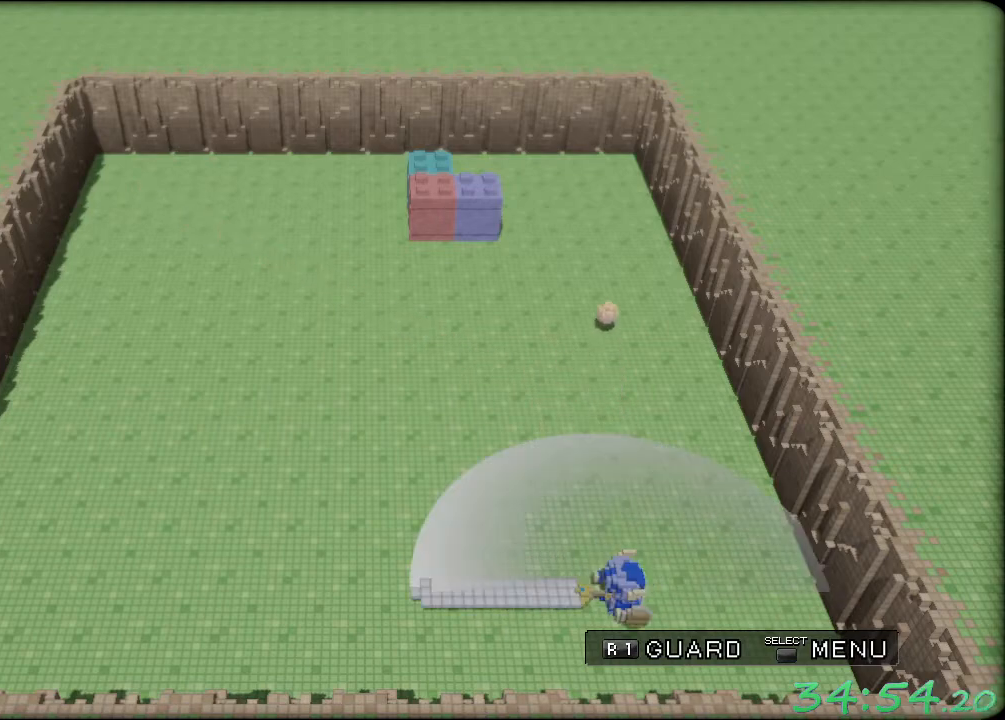
{"buttons": ["R1"], "left_stick": "center", "events": [[83, "left_stick", "left"], [150, "left_stick", "center"], [217, "R1", "down"], [217, "left_stick", "right"], [350, "left_stick", "center"]]}
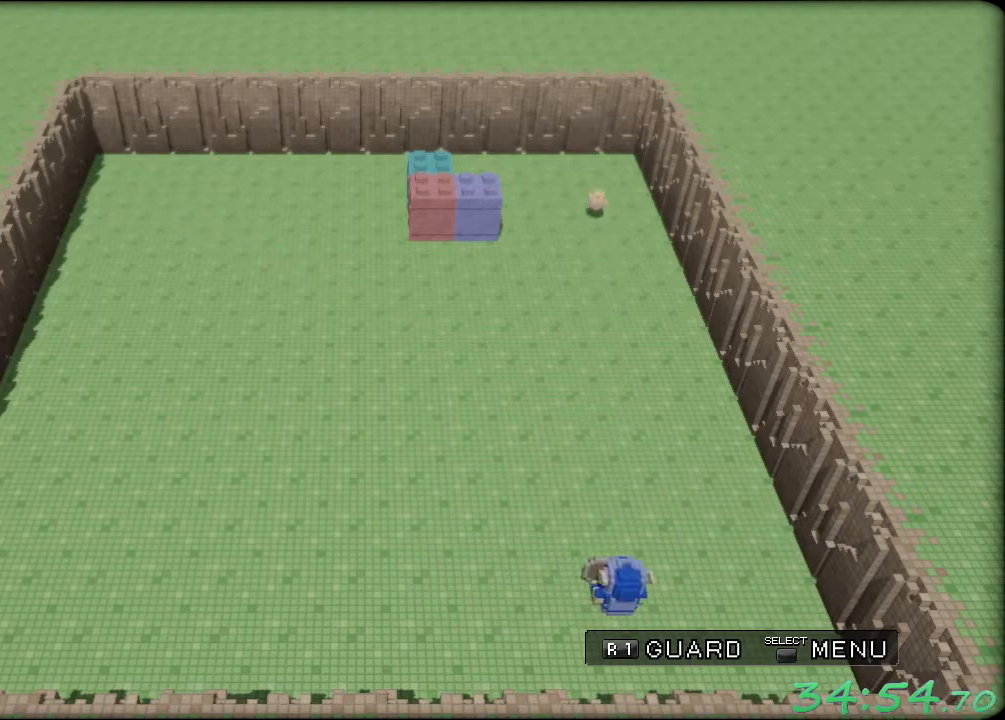
{"buttons": ["R1"], "left_stick": "center", "events": [[100, "left_stick", "right"], [450, "left_stick", "center"]]}
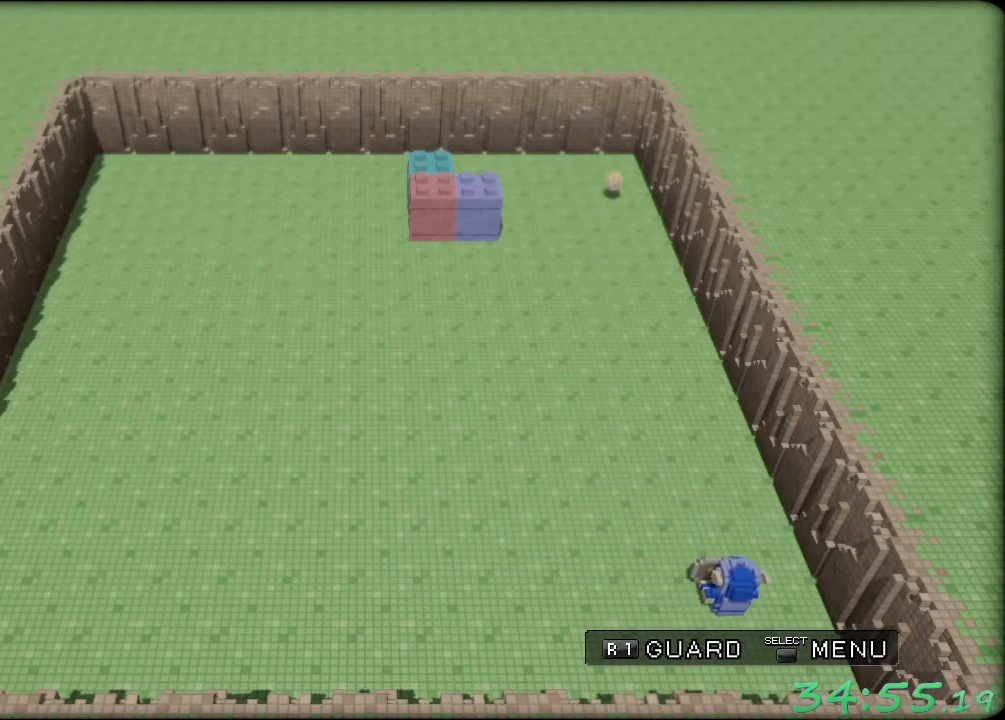
{"buttons": ["R1"], "left_stick": "center", "events": [[233, "left_stick", "right"], [367, "left_stick", "center"]]}
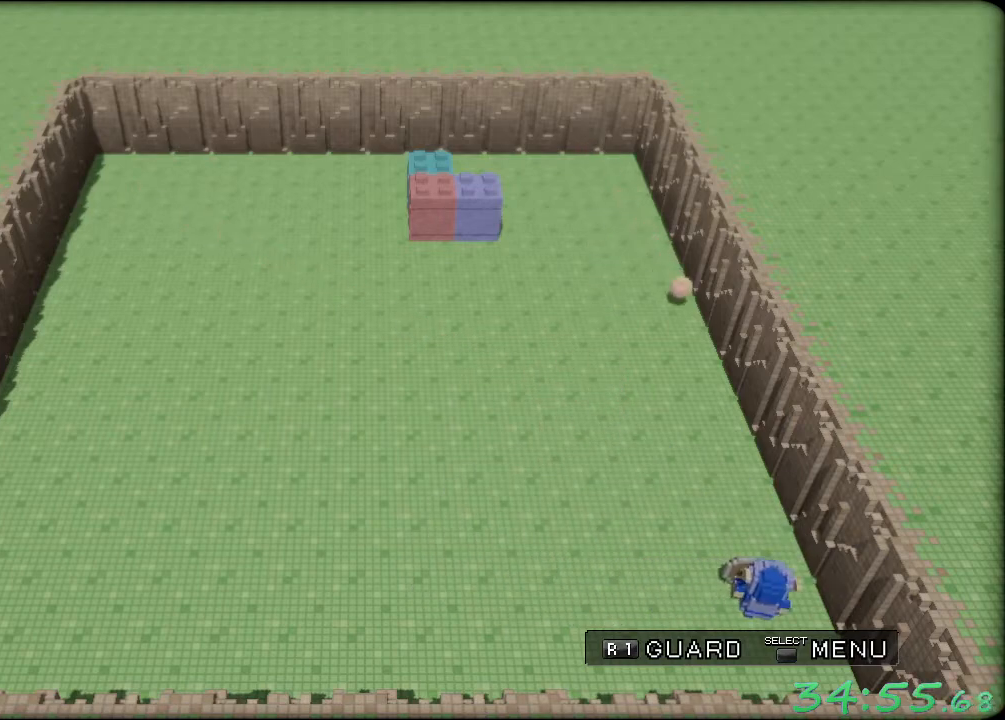
{"buttons": ["R1"], "left_stick": "center", "events": []}
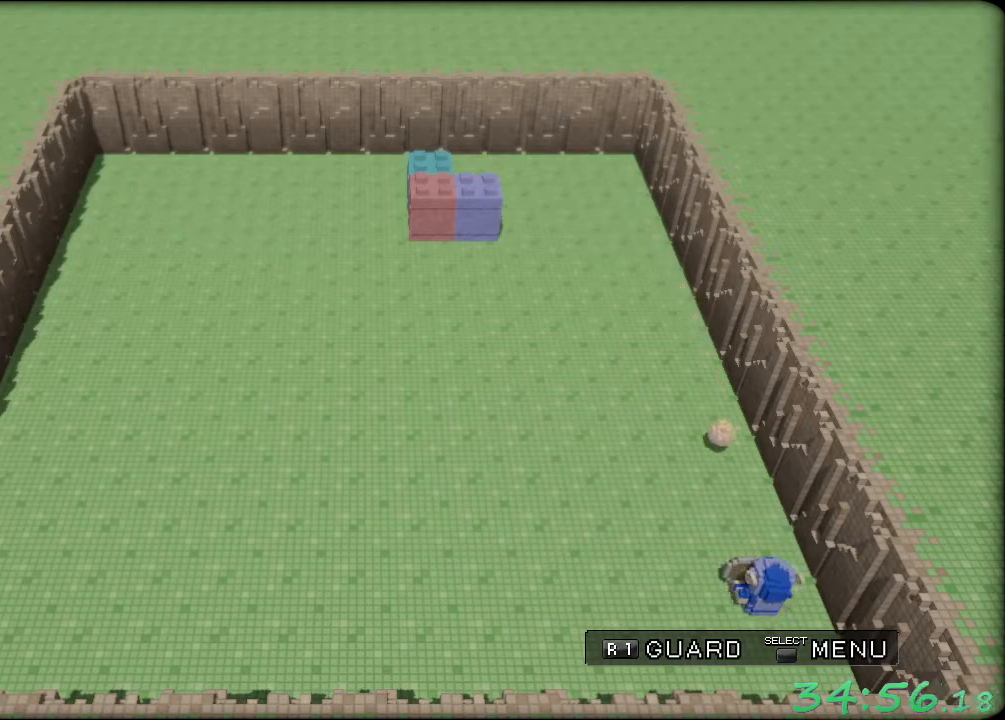
{"buttons": ["R1"], "left_stick": "center", "events": []}
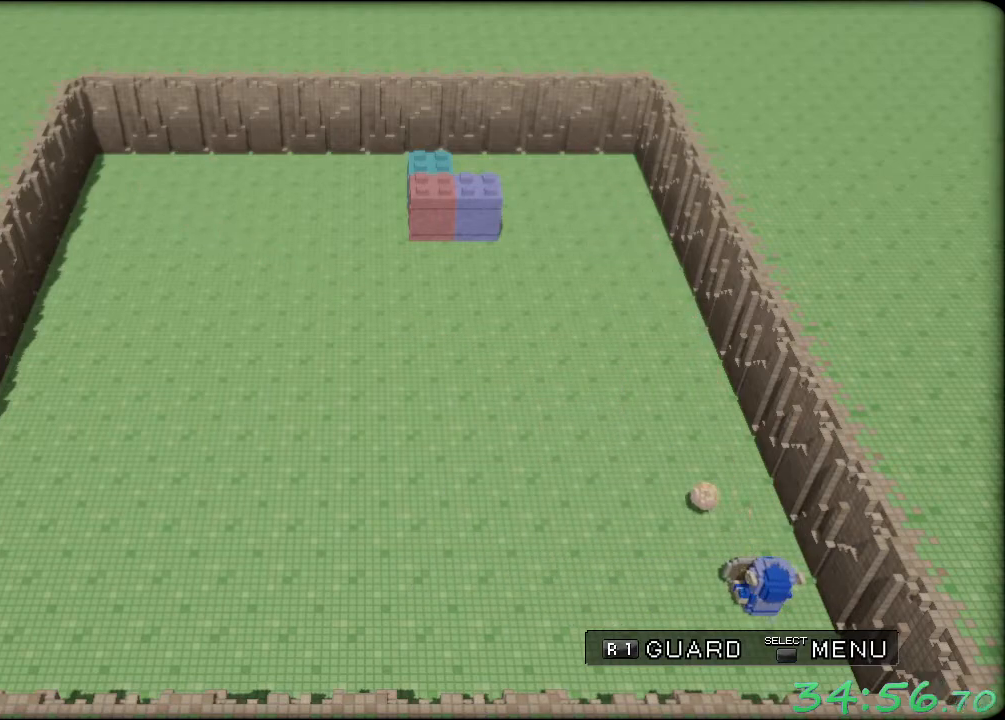
{"buttons": ["R1"], "left_stick": "center", "events": [[50, "left_stick", "left"], [383, "left_stick", "center"]]}
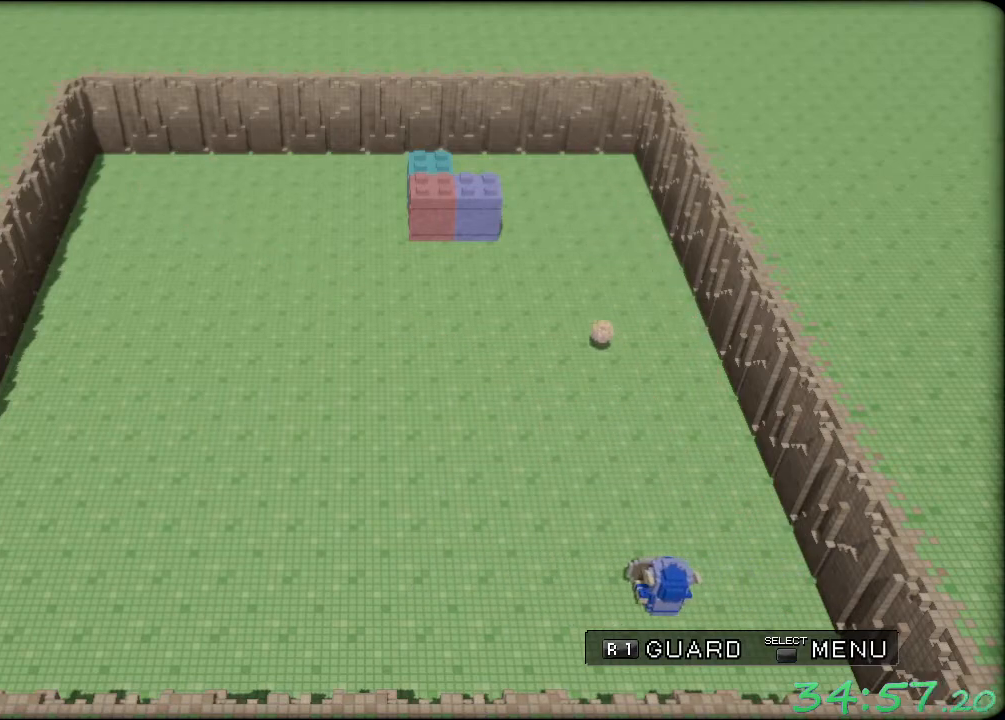
{"buttons": ["R1"], "left_stick": "left", "events": [[17, "left_stick", "left"], [167, "left_stick", "center"], [467, "left_stick", "left"]]}
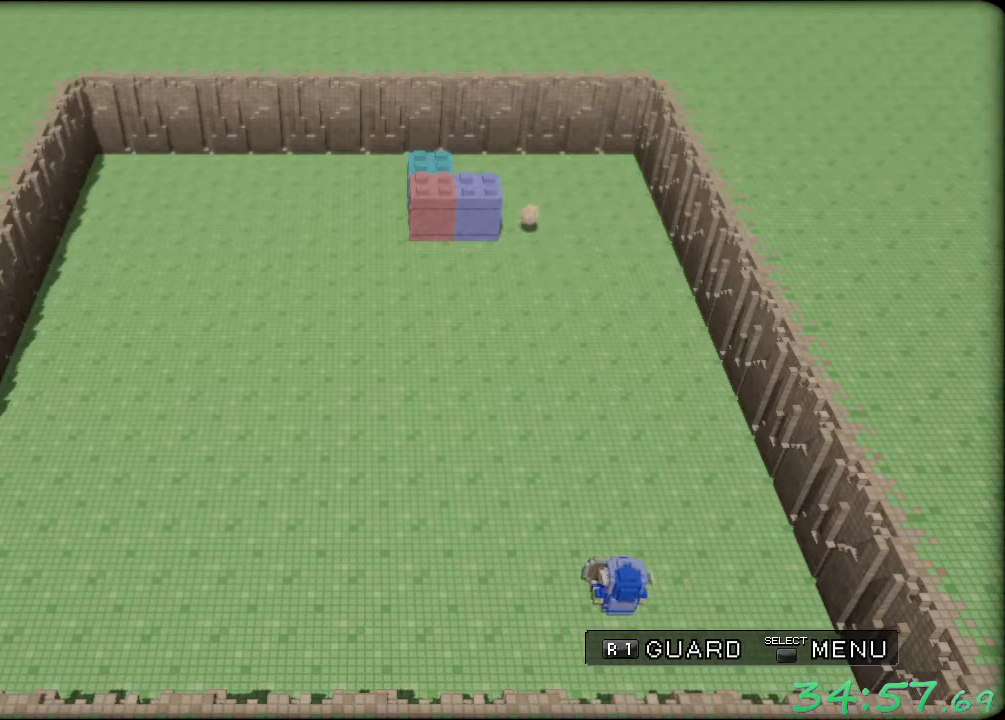
{"buttons": ["R1"], "left_stick": "center", "events": [[167, "left_stick", "center"]]}
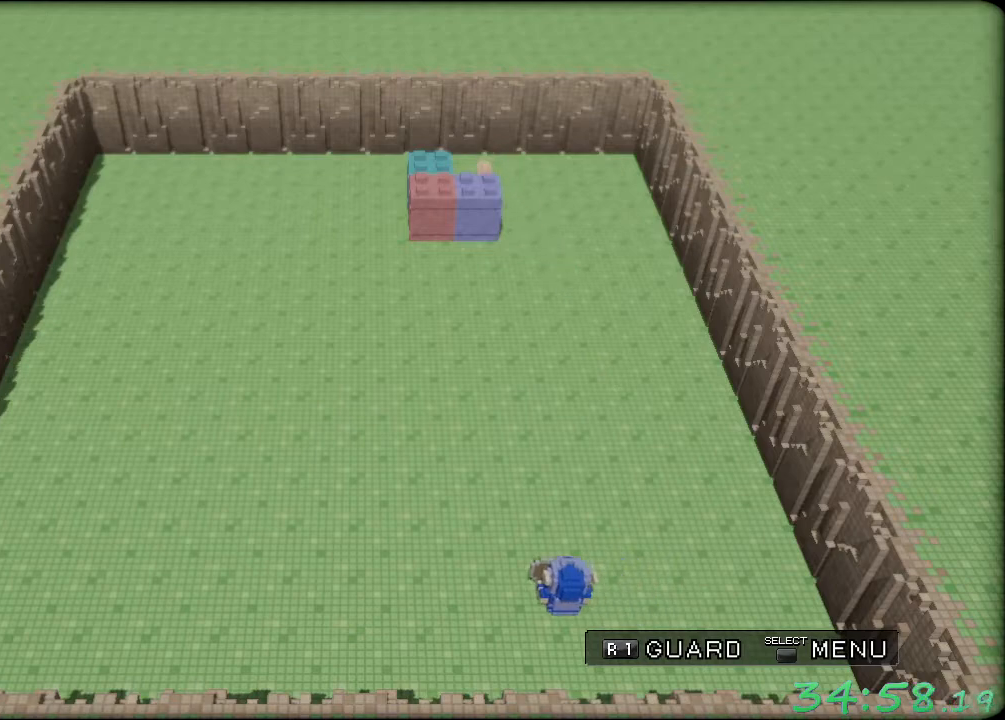
{"buttons": ["R1"], "left_stick": "center", "events": []}
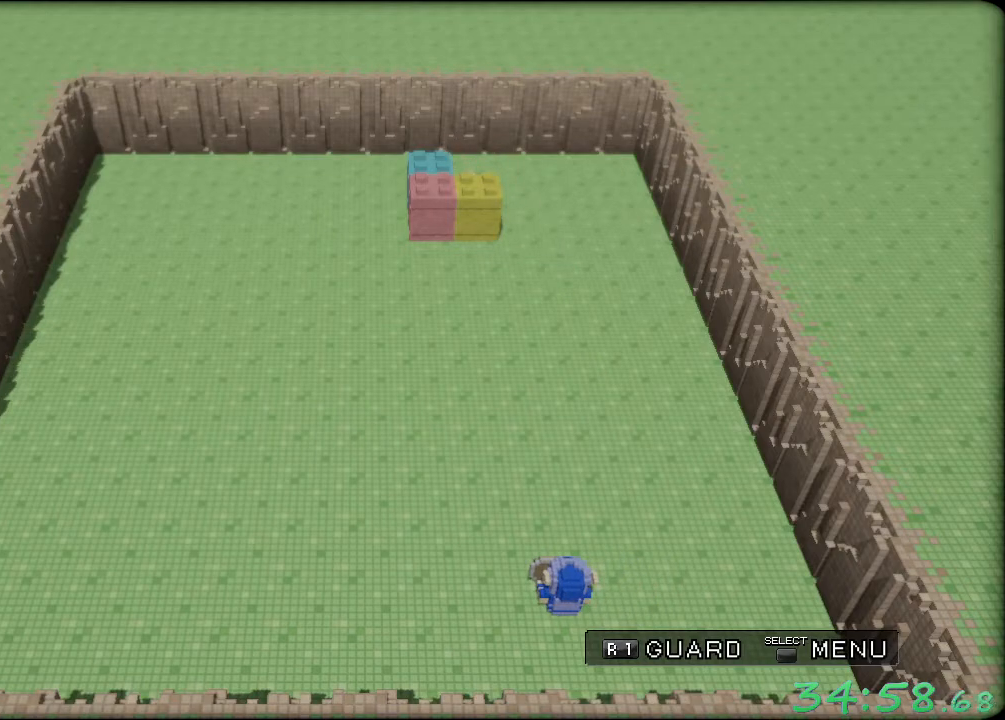
{"buttons": ["R1"], "left_stick": "center", "events": []}
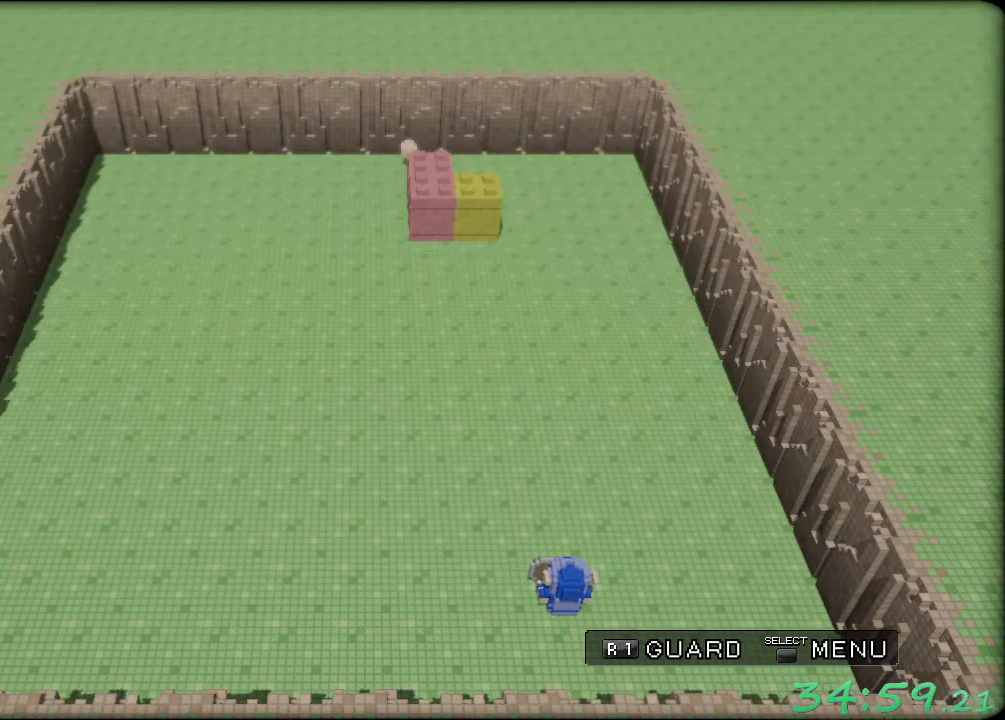
{"buttons": ["R1"], "left_stick": "left", "events": [[150, "left_stick", "left"]]}
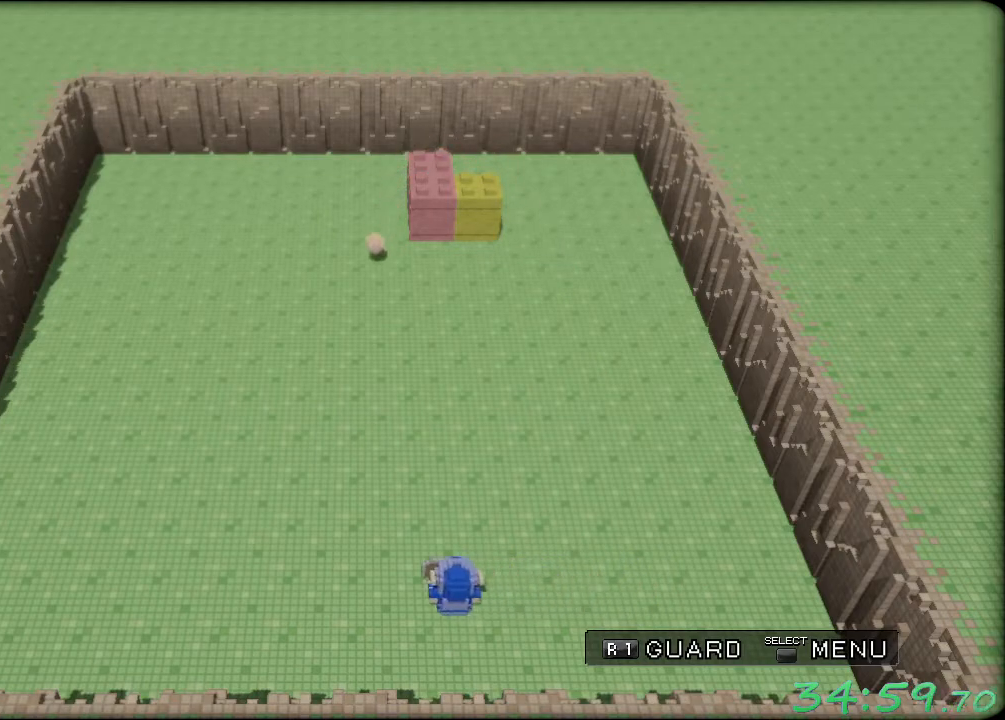
{"buttons": ["R1"], "left_stick": "center", "events": [[500, "left_stick", "center"]]}
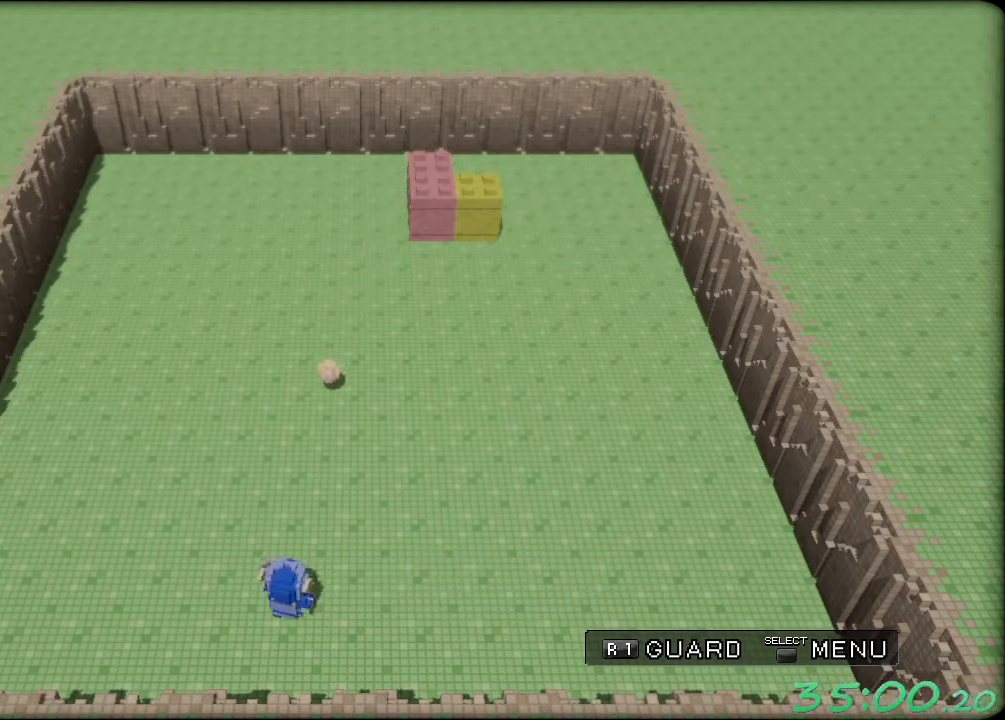
{"buttons": ["R1"], "left_stick": "center", "events": [[317, "left_stick", "left"], [433, "left_stick", "center"]]}
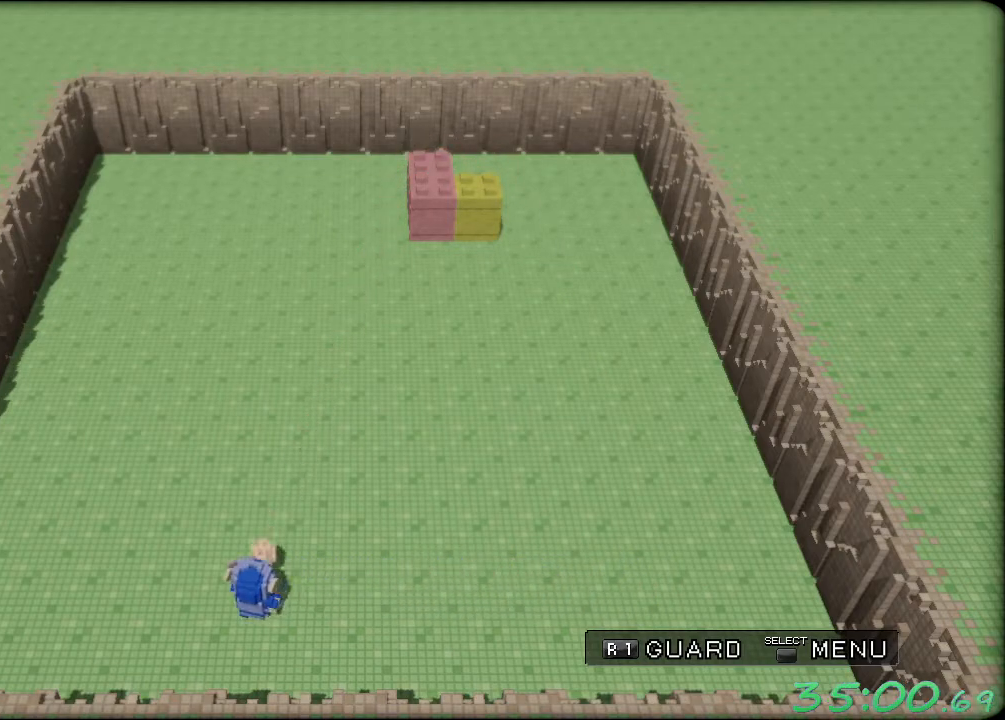
{"buttons": ["R1"], "left_stick": "center", "events": []}
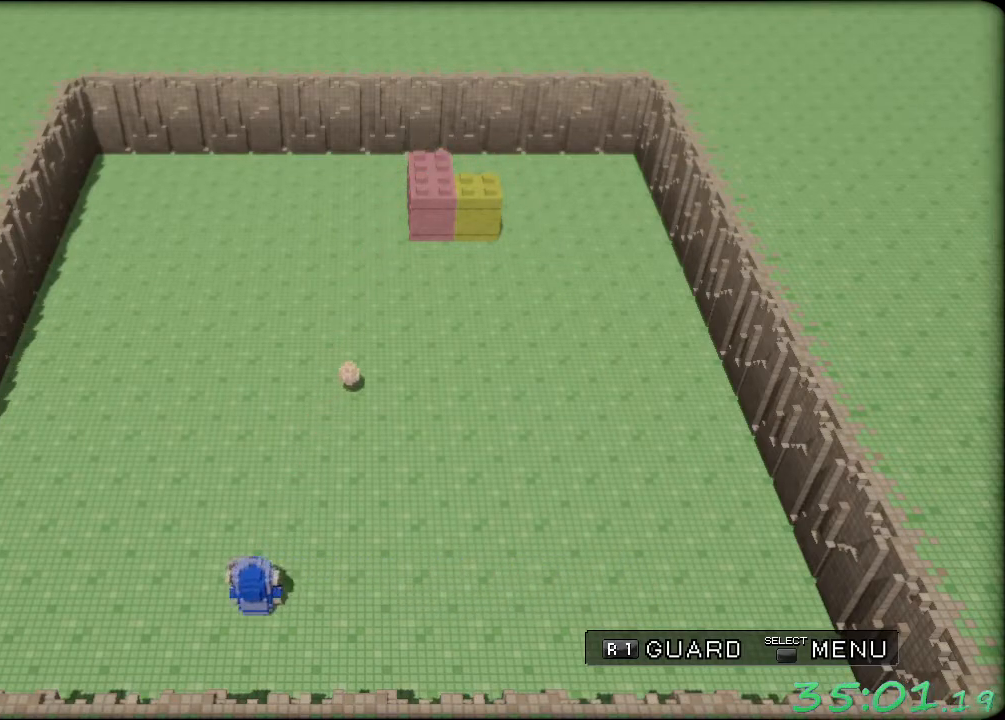
{"buttons": ["R1"], "left_stick": "right", "events": [[117, "left_stick", "right"], [283, "left_stick", "center"], [383, "left_stick", "right"]]}
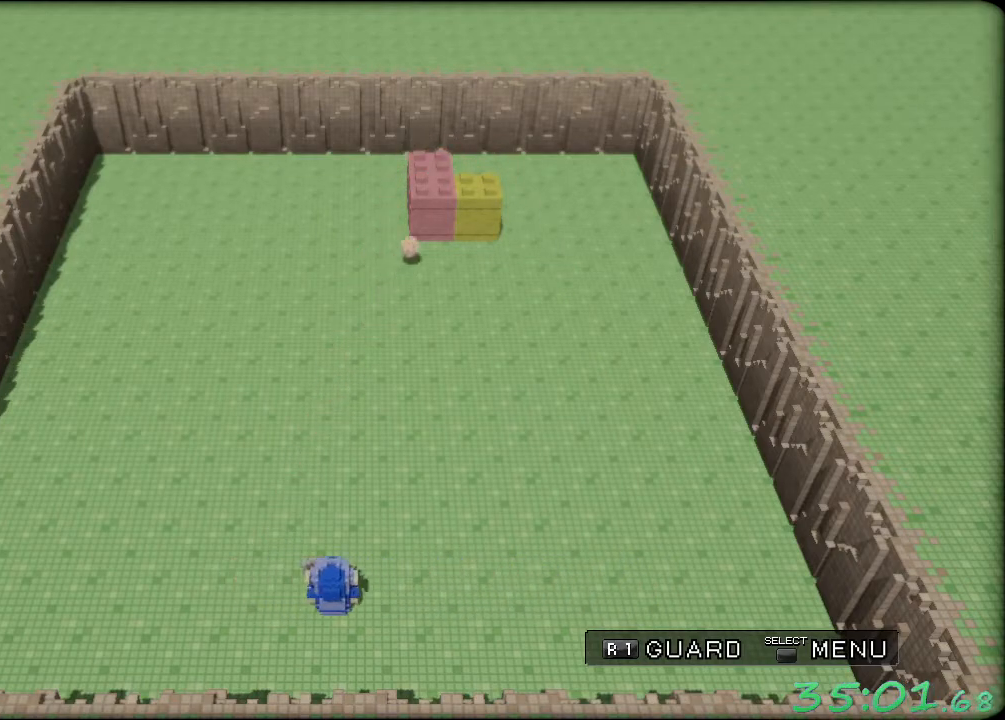
{"buttons": ["R1"], "left_stick": "right", "events": []}
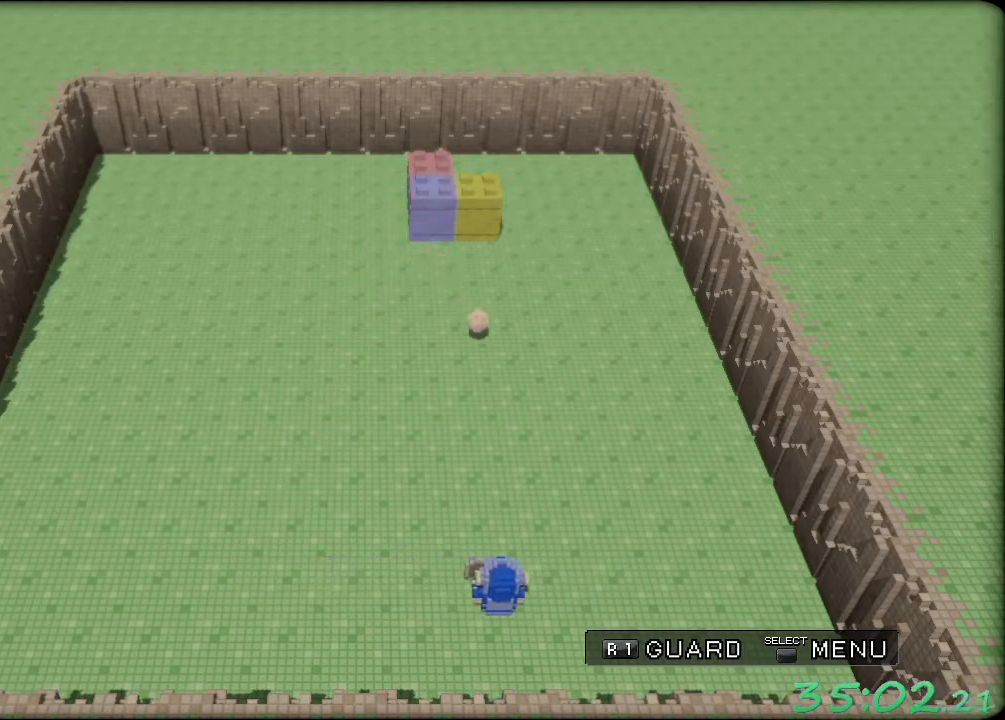
{"buttons": ["R1"], "left_stick": "center", "events": [[317, "left_stick", "center"]]}
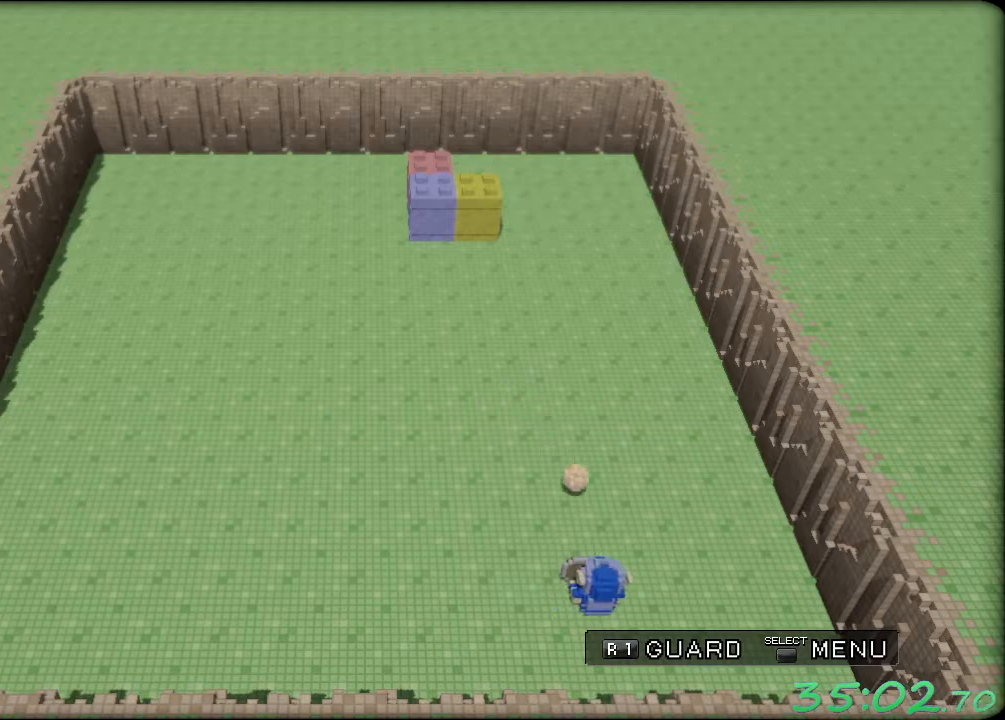
{"buttons": ["R1"], "left_stick": "left", "events": [[50, "left_stick", "right"], [217, "left_stick", "center"], [383, "left_stick", "left"]]}
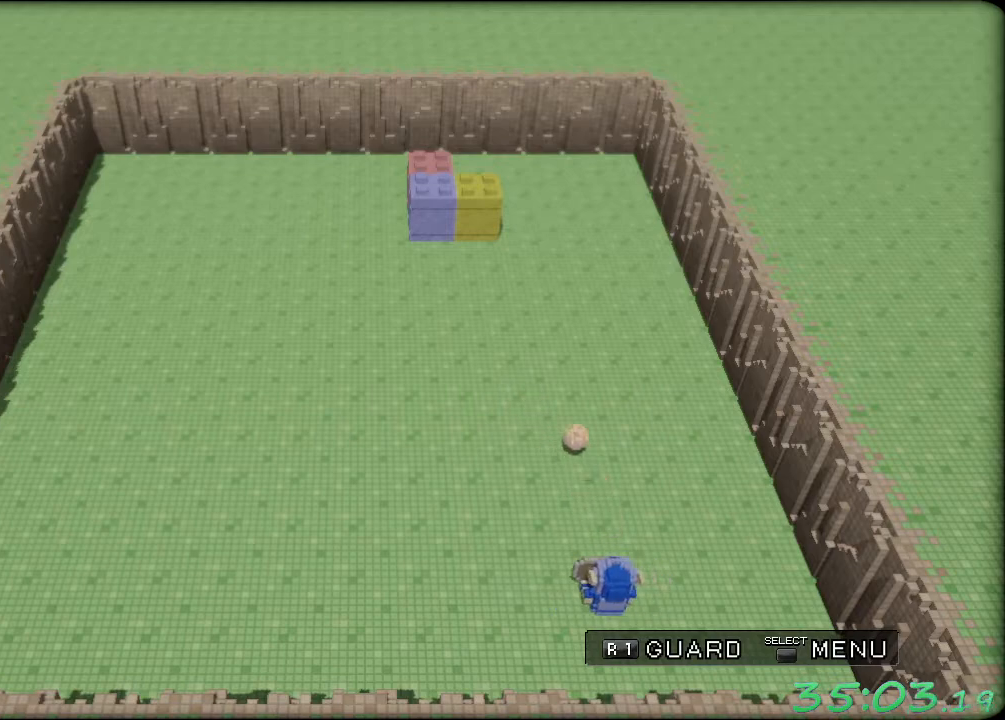
{"buttons": ["R1"], "left_stick": "center", "events": [[267, "left_stick", "center"]]}